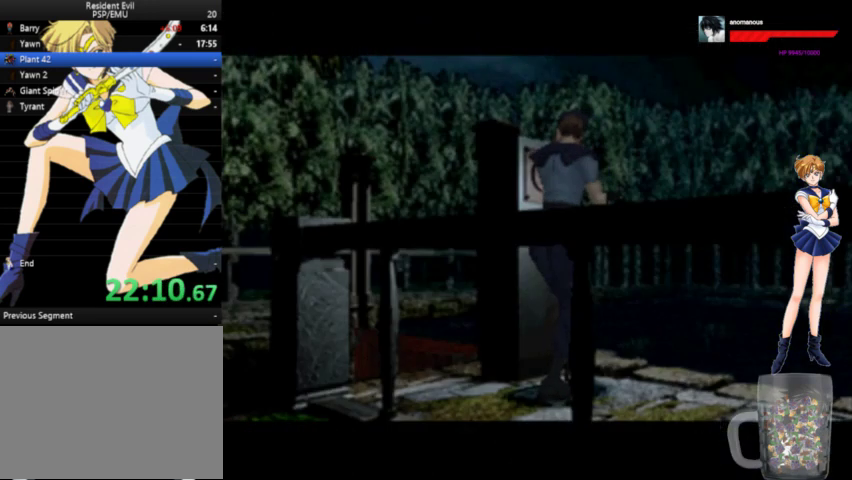
Gameplay with a controller (Xbox layout); each line is a JSON object with the inputs held at the frame after it. "events" lists button and stick changes between this image and that frame as [ms after this image, input, new state], when the widget could be followed in between. Not read: L2 L3 R2 R3.
{"buttons": [], "left_stick": "center", "right_stick": "center", "events": [[200, "X", "up"], [300, "X", "down"], [367, "X", "up"]]}
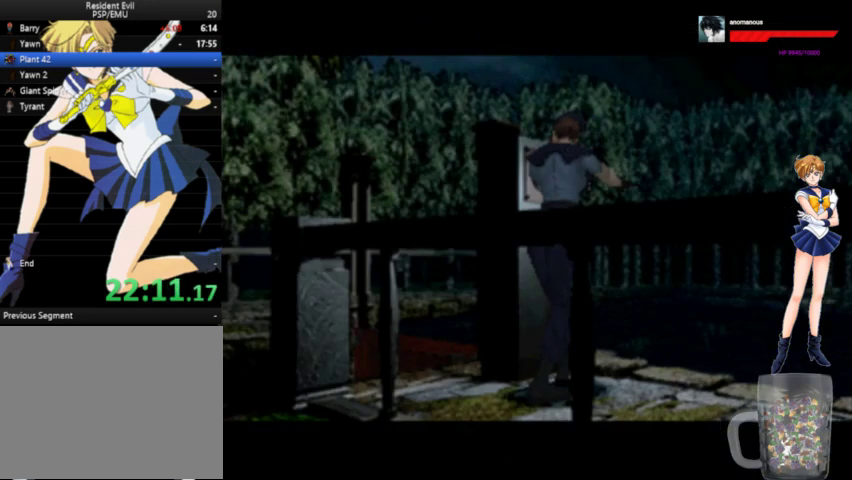
{"buttons": ["A", "X"], "left_stick": "center", "right_stick": "center"}
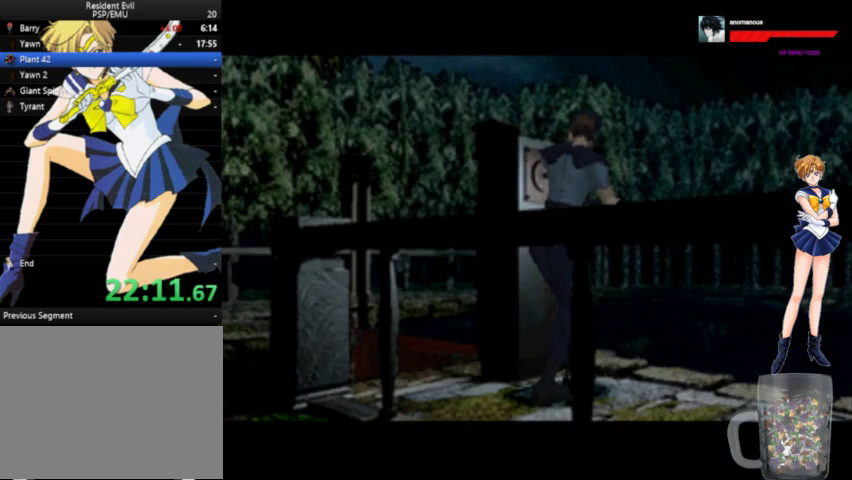
{"buttons": [], "left_stick": "center", "right_stick": "center"}
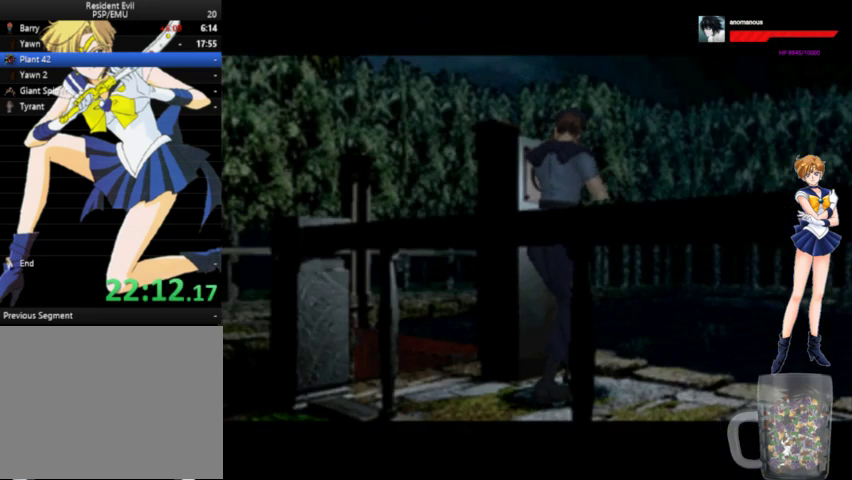
{"buttons": ["A", "X"], "left_stick": "center", "right_stick": "center"}
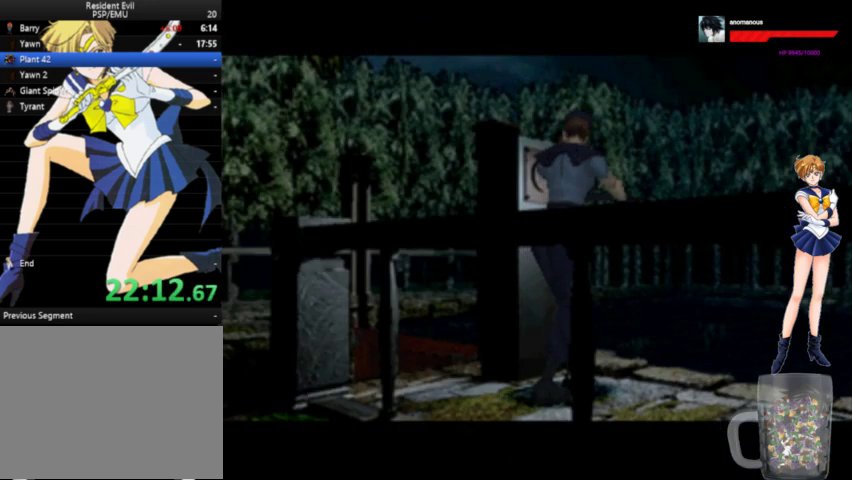
{"buttons": [], "left_stick": "center", "right_stick": "center", "events": [[33, "A", "up"], [33, "X", "up"], [100, "A", "down"], [100, "X", "down"], [200, "A", "up"], [200, "X", "up"], [267, "A", "down"], [267, "X", "down"], [333, "X", "up"], [367, "A", "up"], [400, "X", "down"], [467, "X", "up"]]}
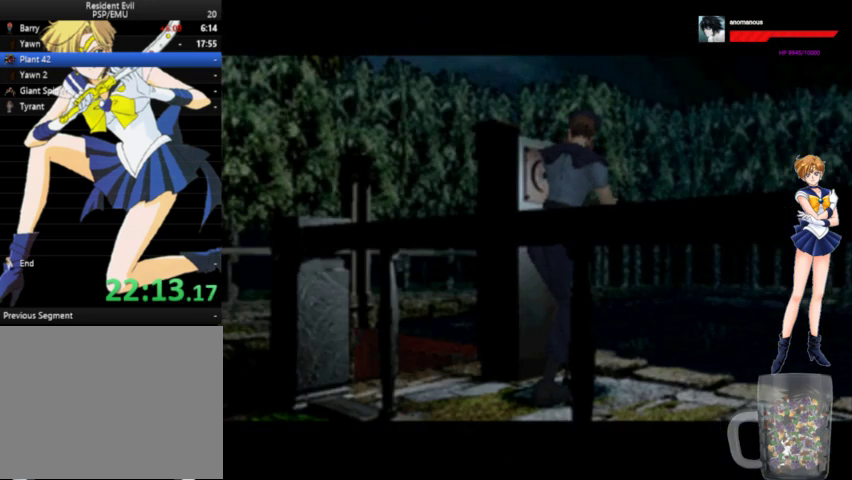
{"buttons": ["A", "X"], "left_stick": "center", "right_stick": "center", "events": [[33, "A", "down"], [33, "X", "down"], [100, "X", "up"], [133, "A", "up"], [200, "A", "down"], [200, "X", "down"], [267, "A", "up"], [267, "X", "up"], [367, "X", "down"], [467, "A", "down"]]}
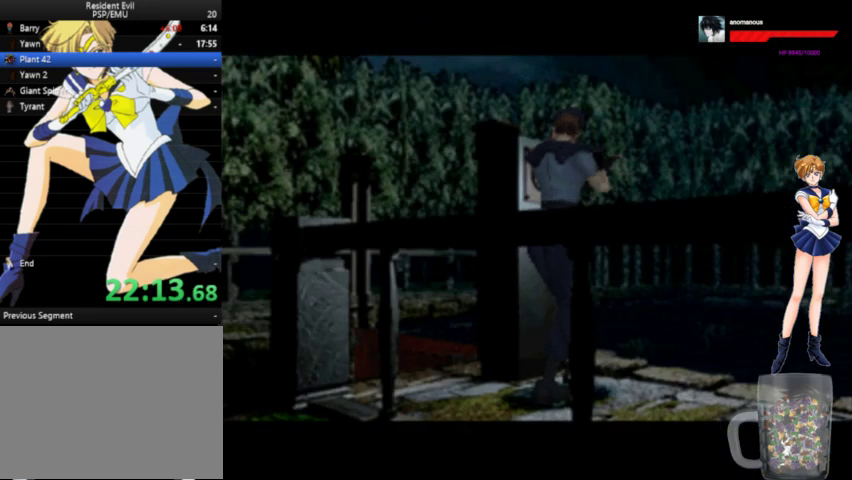
{"buttons": [], "left_stick": "center", "right_stick": "center", "events": [[33, "A", "up"], [33, "X", "up"], [133, "A", "down"], [200, "A", "up"], [267, "A", "down"], [267, "X", "down"], [333, "X", "up"], [367, "A", "up"], [400, "X", "down"], [467, "X", "up"]]}
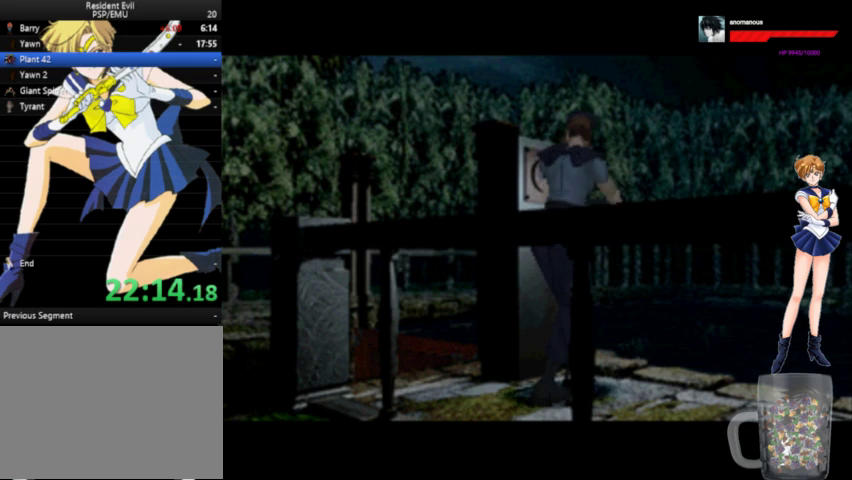
{"buttons": ["A", "X"], "left_stick": "center", "right_stick": "center", "events": [[33, "A", "down"], [33, "X", "down"], [100, "X", "up"], [133, "A", "up"], [200, "A", "down"], [200, "X", "down"], [267, "A", "up"], [267, "X", "up"], [333, "A", "down"], [333, "X", "down"], [400, "A", "up"], [467, "A", "down"]]}
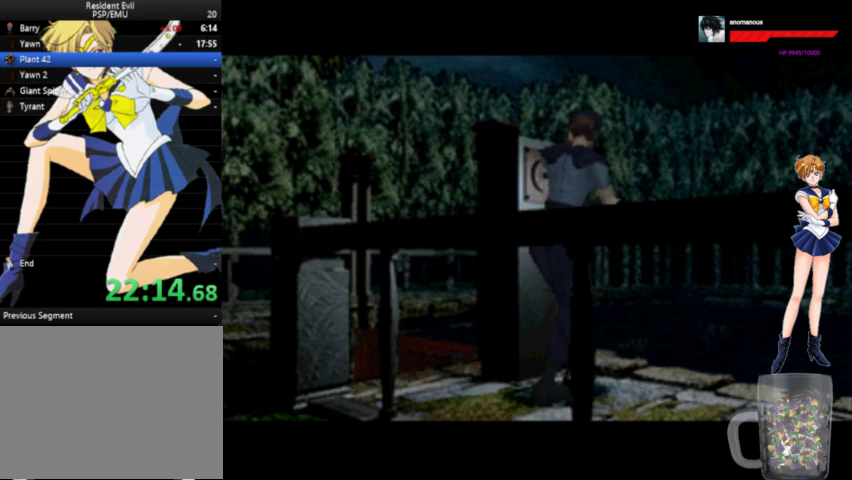
{"buttons": ["A"], "left_stick": "center", "right_stick": "center"}
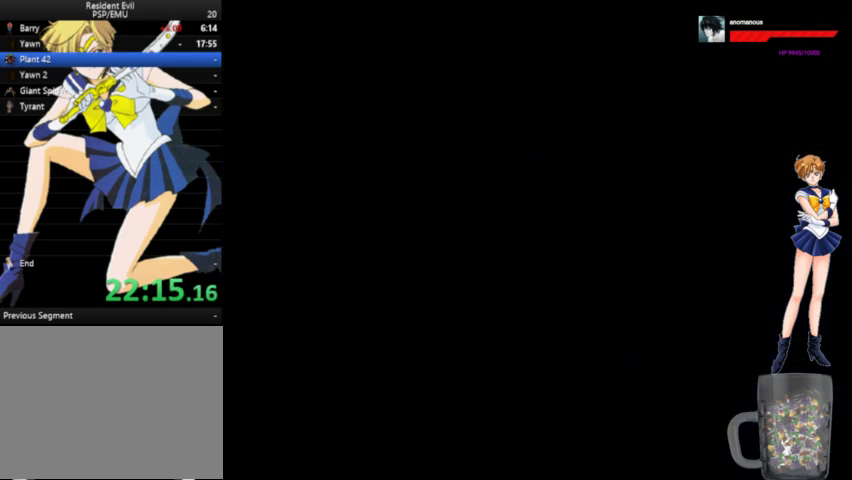
{"buttons": ["X"], "left_stick": "center", "right_stick": "center"}
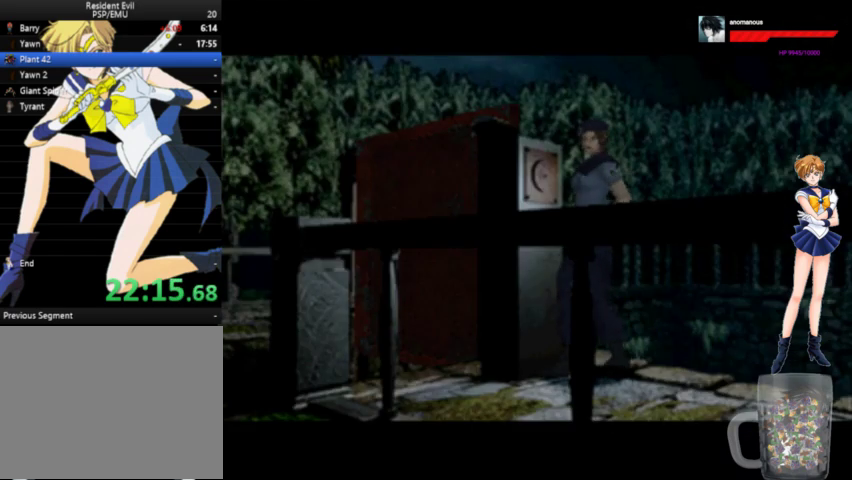
{"buttons": ["X"], "left_stick": "center", "right_stick": "center", "events": []}
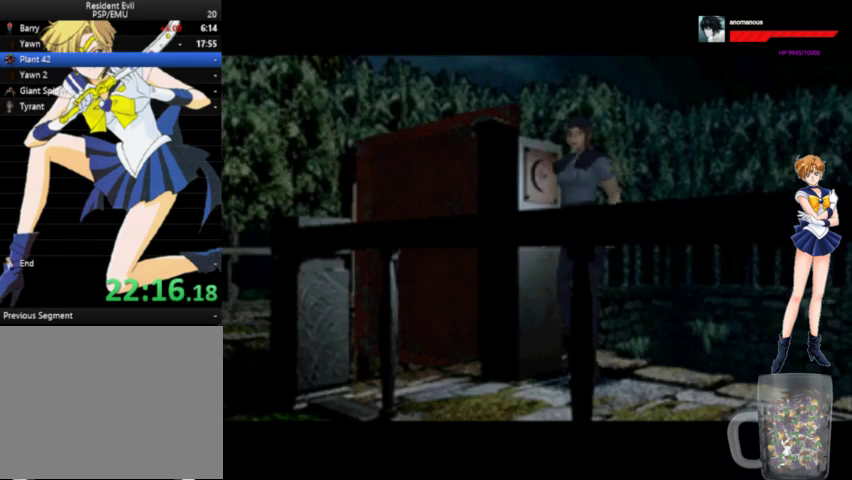
{"buttons": [], "left_stick": "center", "right_stick": "center", "events": [[467, "X", "up"]]}
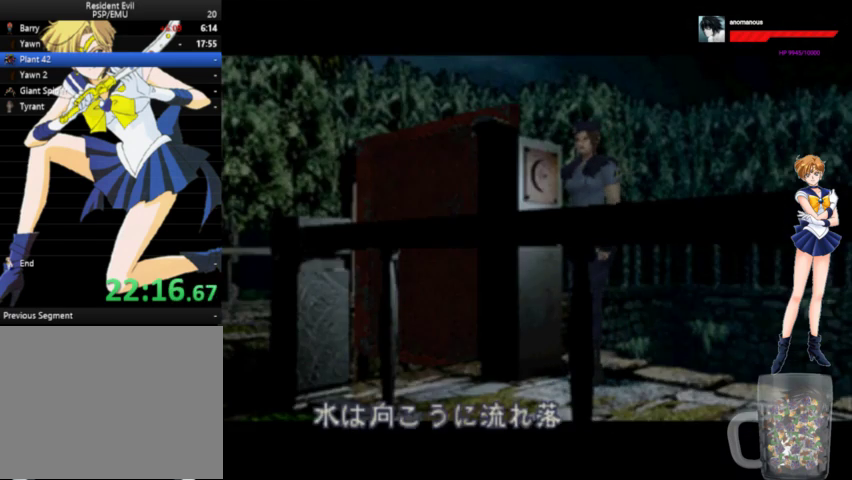
{"buttons": ["X"], "left_stick": "center", "right_stick": "center", "events": [[33, "X", "down"], [133, "X", "up"], [200, "X", "down"], [300, "X", "up"], [433, "X", "down"]]}
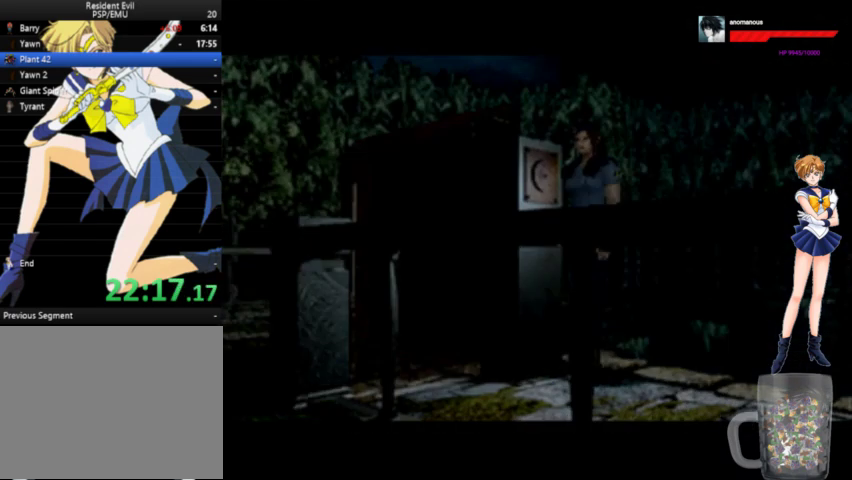
{"buttons": ["START"], "left_stick": "center", "right_stick": "center", "events": [[100, "X", "up"], [367, "START", "down"]]}
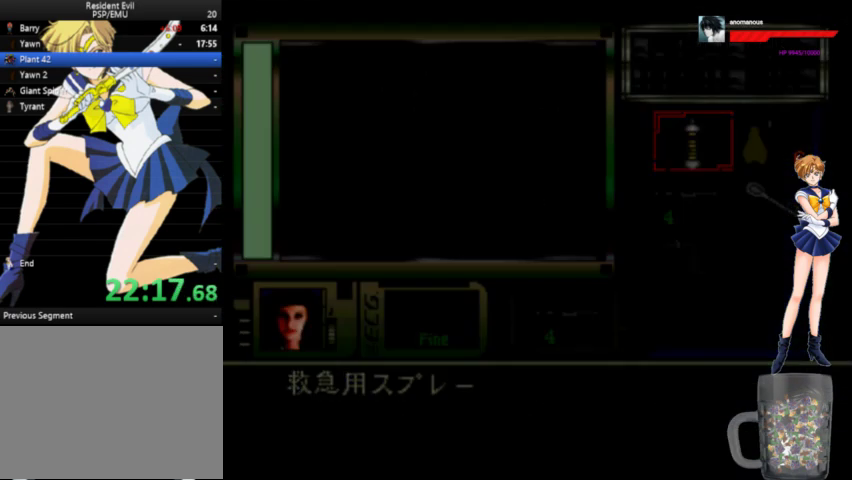
{"buttons": ["DPAD_LEFT"], "left_stick": "center", "right_stick": "center", "events": [[33, "START", "up"], [167, "DPAD_LEFT", "down"]]}
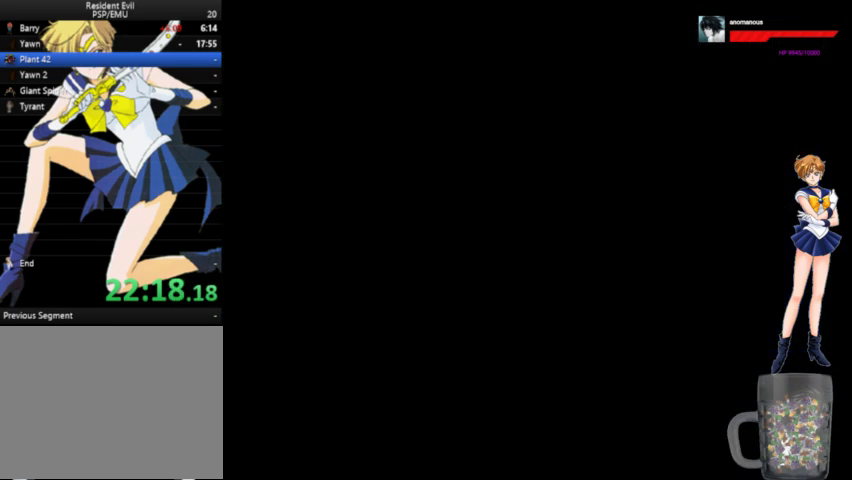
{"buttons": ["A", "DPAD_UP"], "left_stick": "center", "right_stick": "center", "events": [[467, "A", "down"], [500, "DPAD_LEFT", "up"], [500, "DPAD_UP", "down"]]}
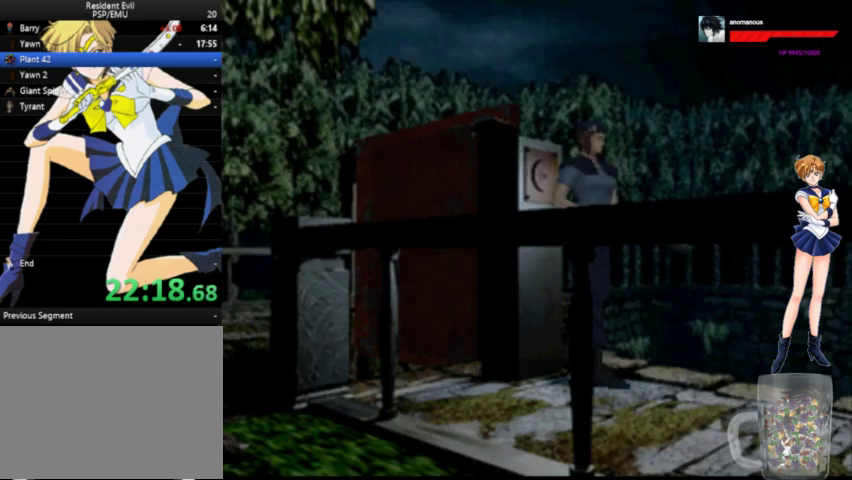
{"buttons": ["A", "DPAD_UP"], "left_stick": "center", "right_stick": "center", "events": [[333, "DPAD_RIGHT", "down"], [467, "DPAD_RIGHT", "up"]]}
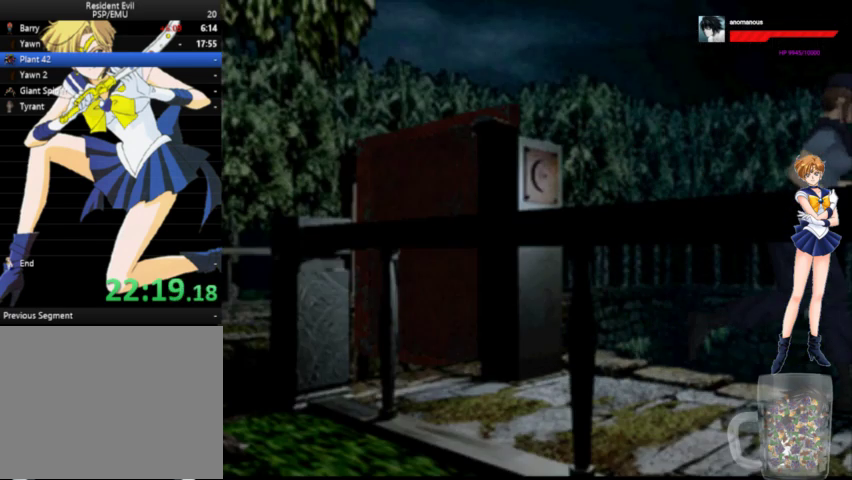
{"buttons": ["A", "DPAD_UP", "DPAD_LEFT"], "left_stick": "center", "right_stick": "center", "events": [[433, "DPAD_LEFT", "down"]]}
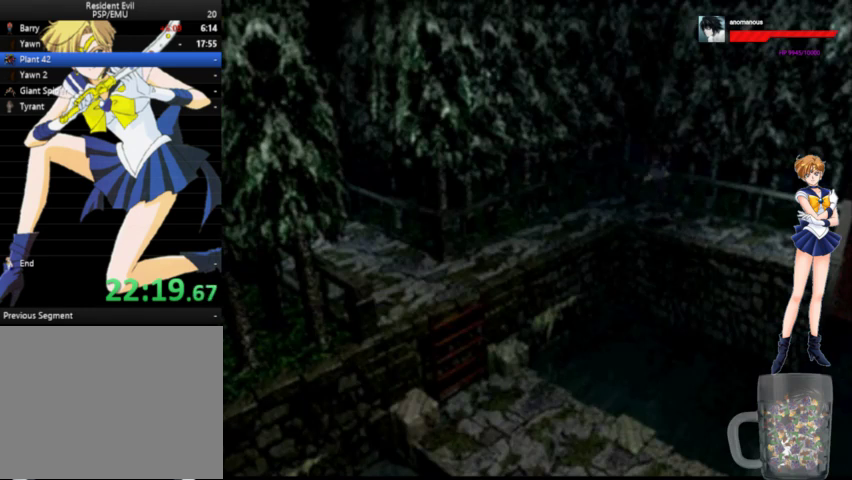
{"buttons": ["A", "DPAD_UP", "DPAD_LEFT"], "left_stick": "center", "right_stick": "center", "events": []}
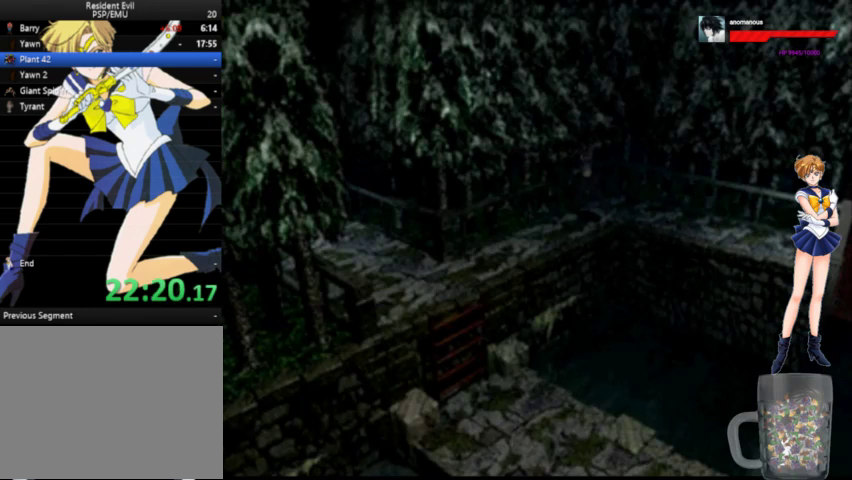
{"buttons": ["A", "DPAD_UP"], "left_stick": "center", "right_stick": "center", "events": [[333, "DPAD_LEFT", "up"]]}
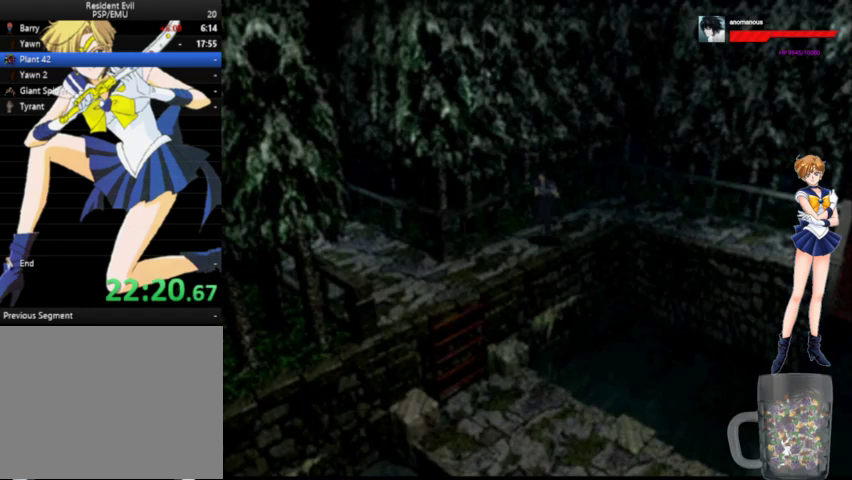
{"buttons": ["A", "DPAD_UP"], "left_stick": "center", "right_stick": "center", "events": []}
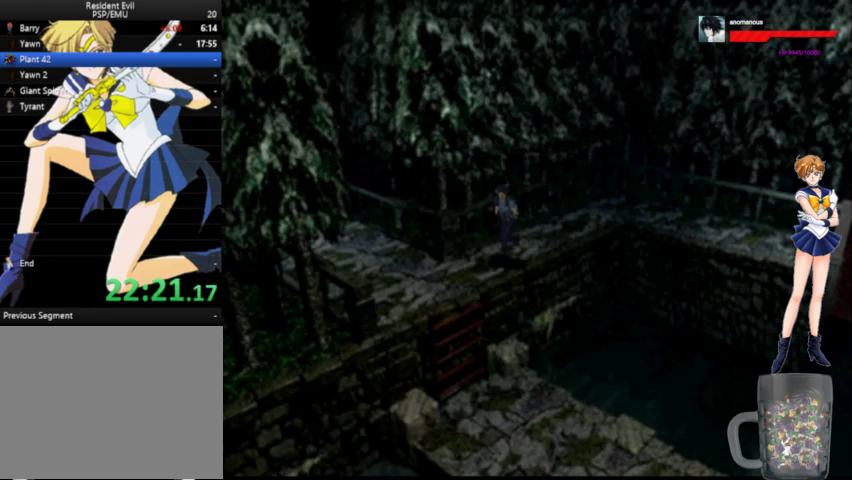
{"buttons": ["A", "X", "DPAD_UP", "DPAD_LEFT"], "left_stick": "center", "right_stick": "center", "events": [[467, "DPAD_LEFT", "down"], [467, "X", "down"]]}
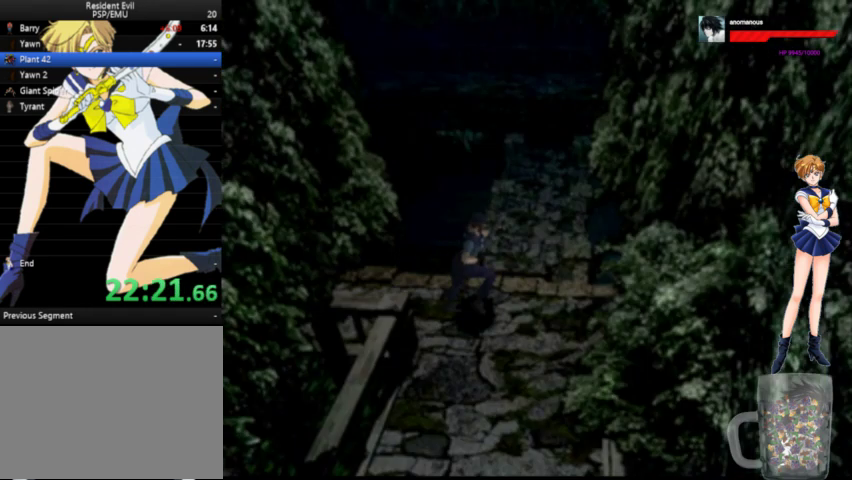
{"buttons": ["A", "DPAD_UP"], "left_stick": "center", "right_stick": "center", "events": [[100, "X", "up"], [167, "X", "down"], [233, "X", "up"], [300, "X", "down"], [467, "DPAD_LEFT", "up"], [467, "X", "up"]]}
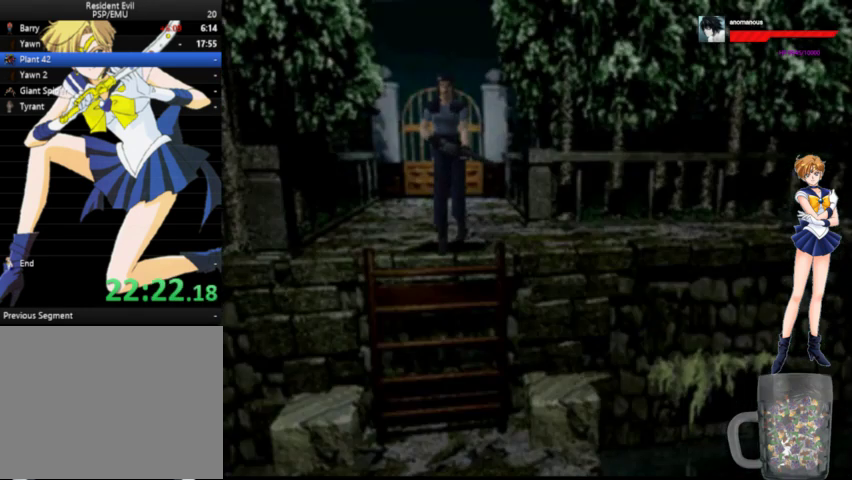
{"buttons": ["A", "DPAD_UP", "DPAD_RIGHT"], "left_stick": "center", "right_stick": "center", "events": [[67, "X", "down"], [167, "X", "up"], [233, "X", "down"], [367, "DPAD_RIGHT", "down"], [467, "X", "up"]]}
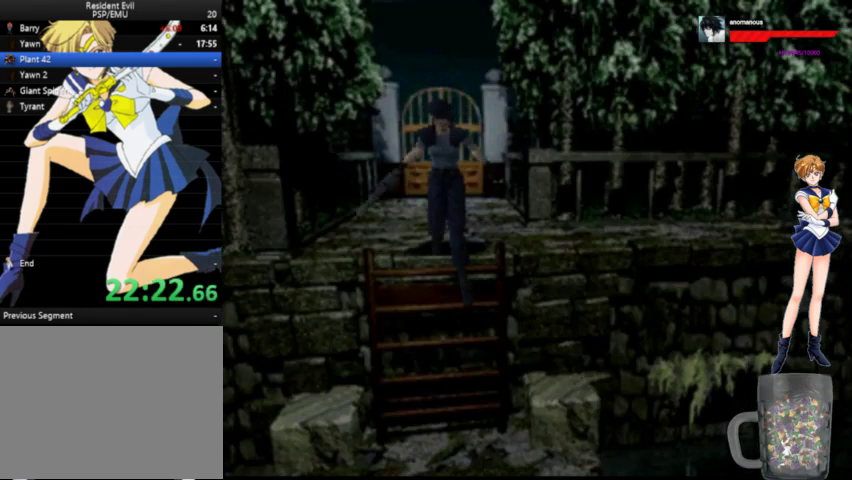
{"buttons": ["A", "DPAD_UP"], "left_stick": "center", "right_stick": "center", "events": [[67, "DPAD_RIGHT", "up"]]}
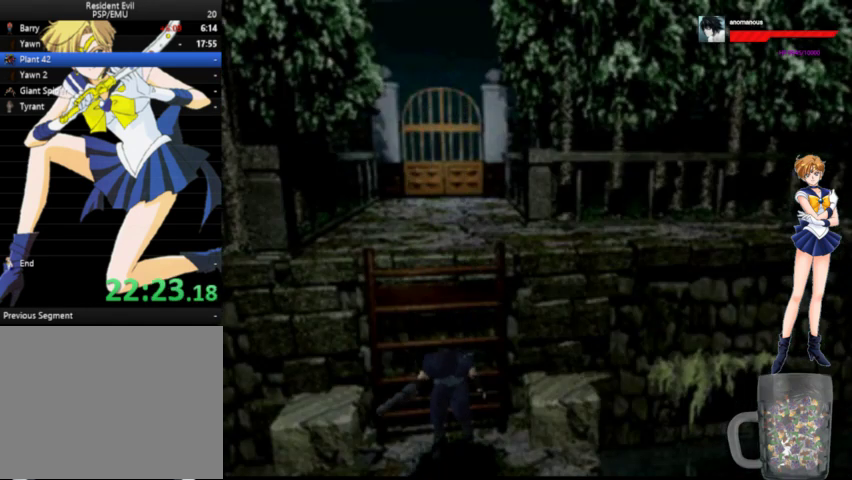
{"buttons": ["A", "DPAD_UP"], "left_stick": "center", "right_stick": "center", "events": []}
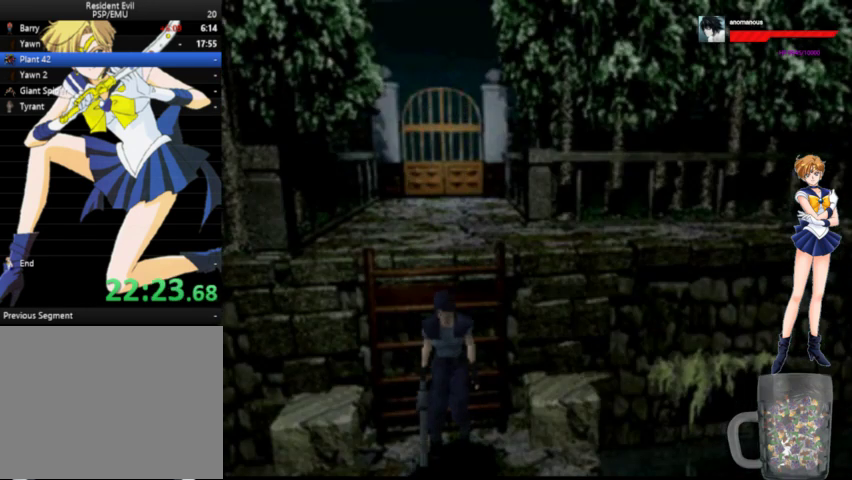
{"buttons": ["A", "DPAD_UP"], "left_stick": "center", "right_stick": "center", "events": []}
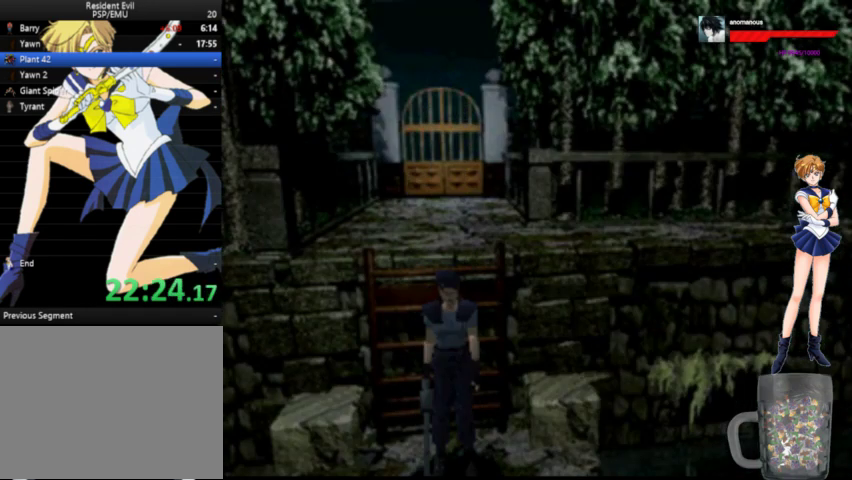
{"buttons": ["A", "DPAD_UP"], "left_stick": "center", "right_stick": "center", "events": []}
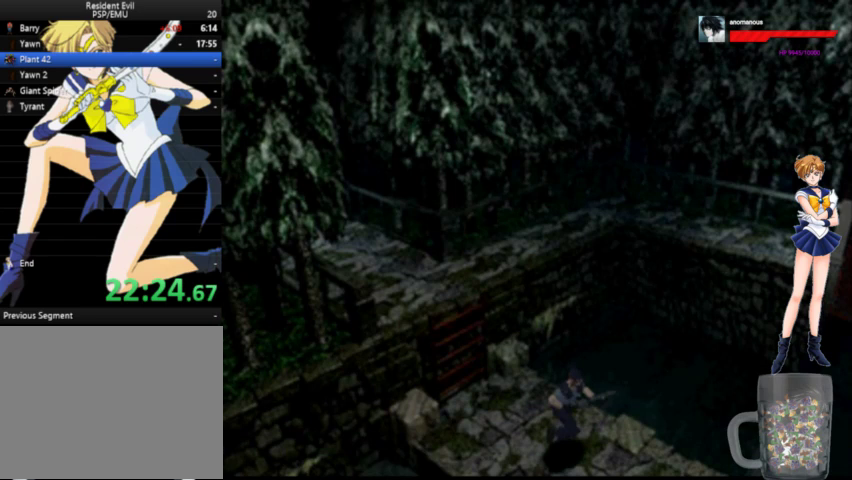
{"buttons": ["A", "DPAD_UP"], "left_stick": "center", "right_stick": "center", "events": []}
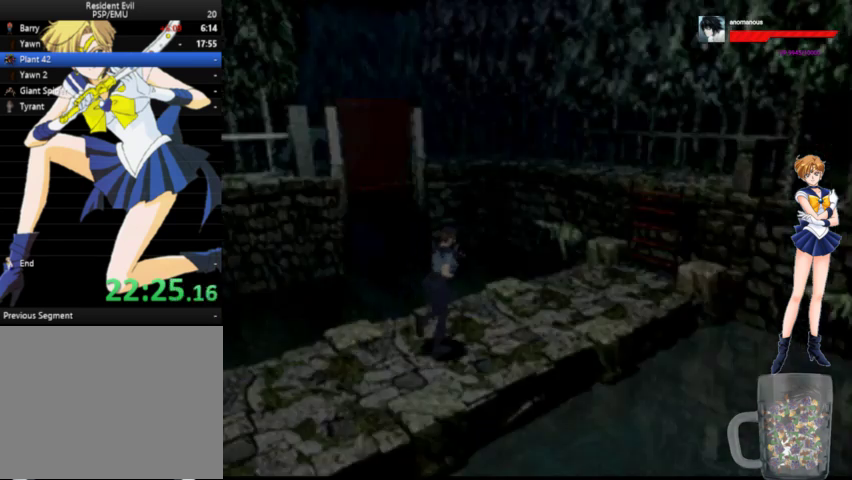
{"buttons": ["A", "DPAD_UP"], "left_stick": "center", "right_stick": "center", "events": []}